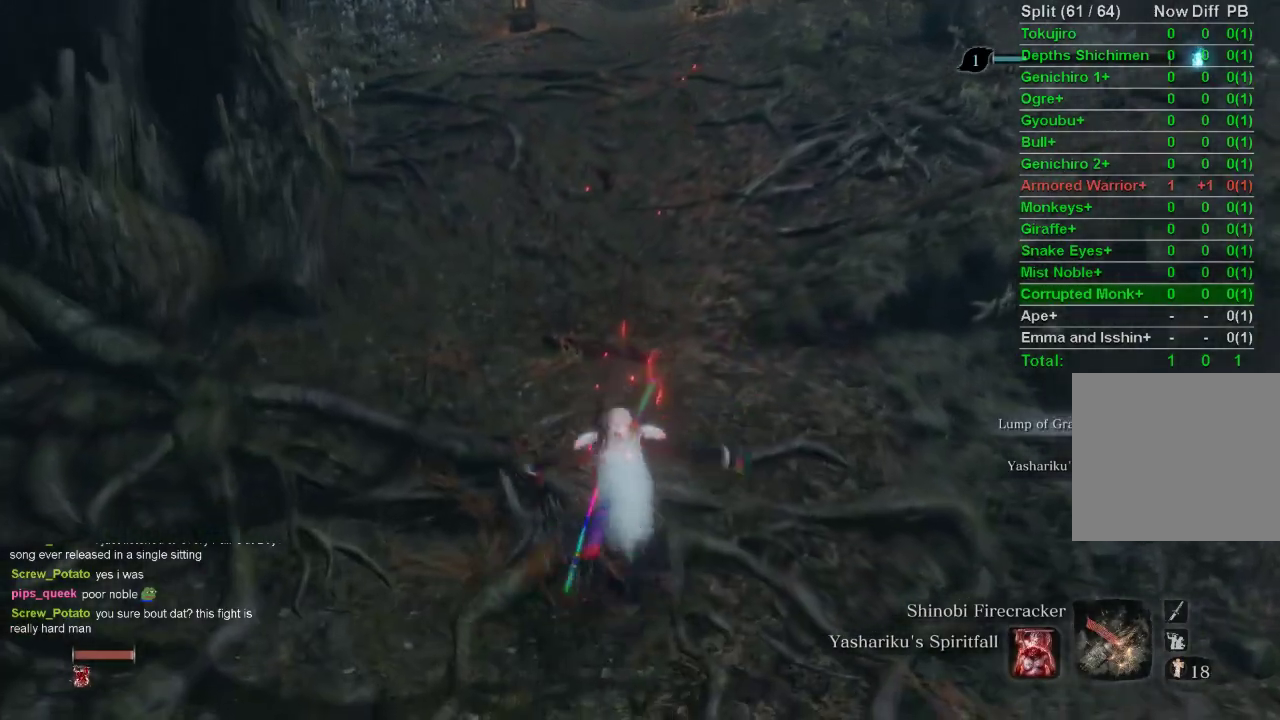
Gameplay with a controller (PlayStation layout); each line is a JSON object with the inputs held at the frame after it. "events" lists button and stick changes between this image and that frame as [ms after this image, input, new state], when the widget could be followed in between.
{"buttons": ["CIRCLE"], "left_stick": "up", "right_stick": "center", "events": []}
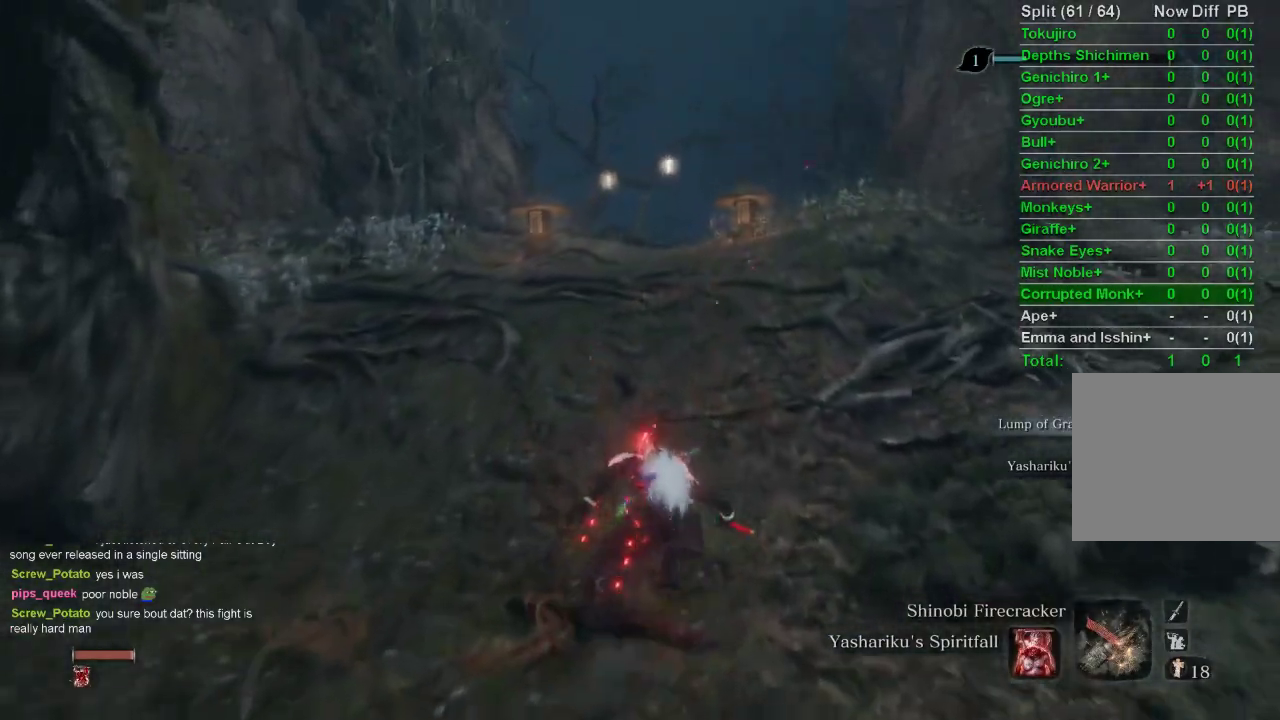
{"buttons": ["CIRCLE"], "left_stick": "up", "right_stick": "center", "events": []}
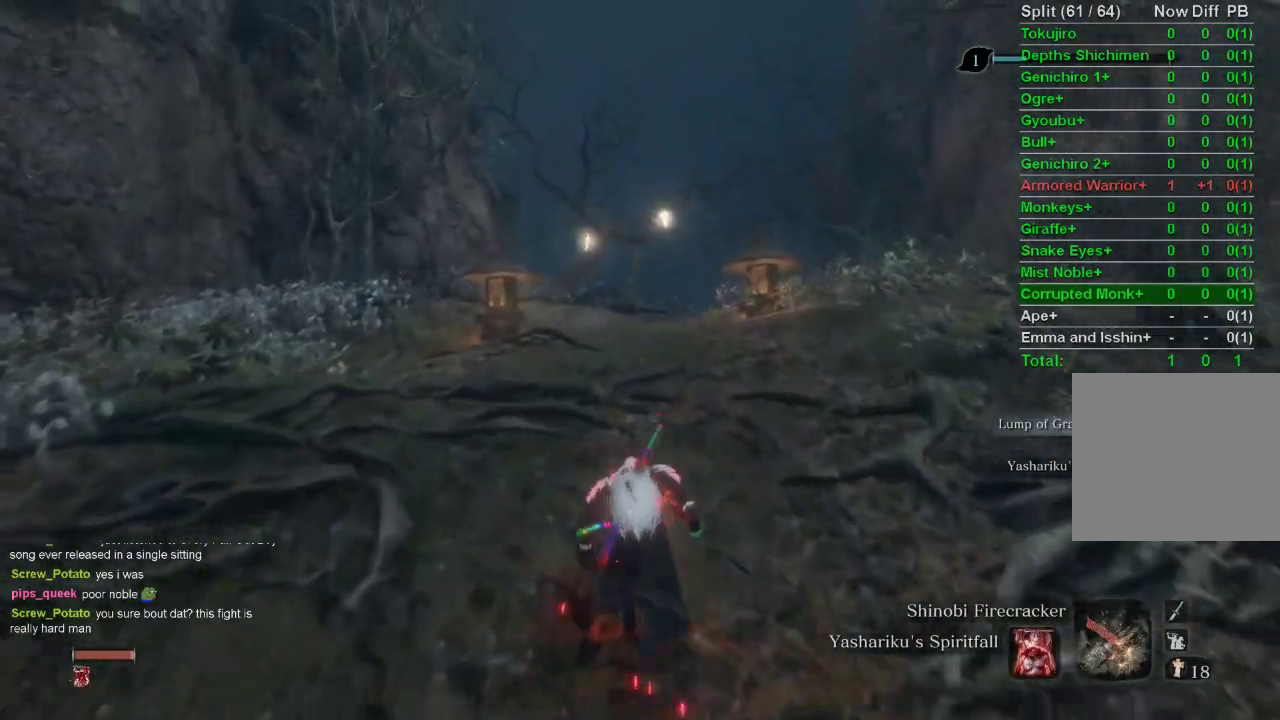
{"buttons": ["CIRCLE"], "left_stick": "up", "right_stick": "center", "events": []}
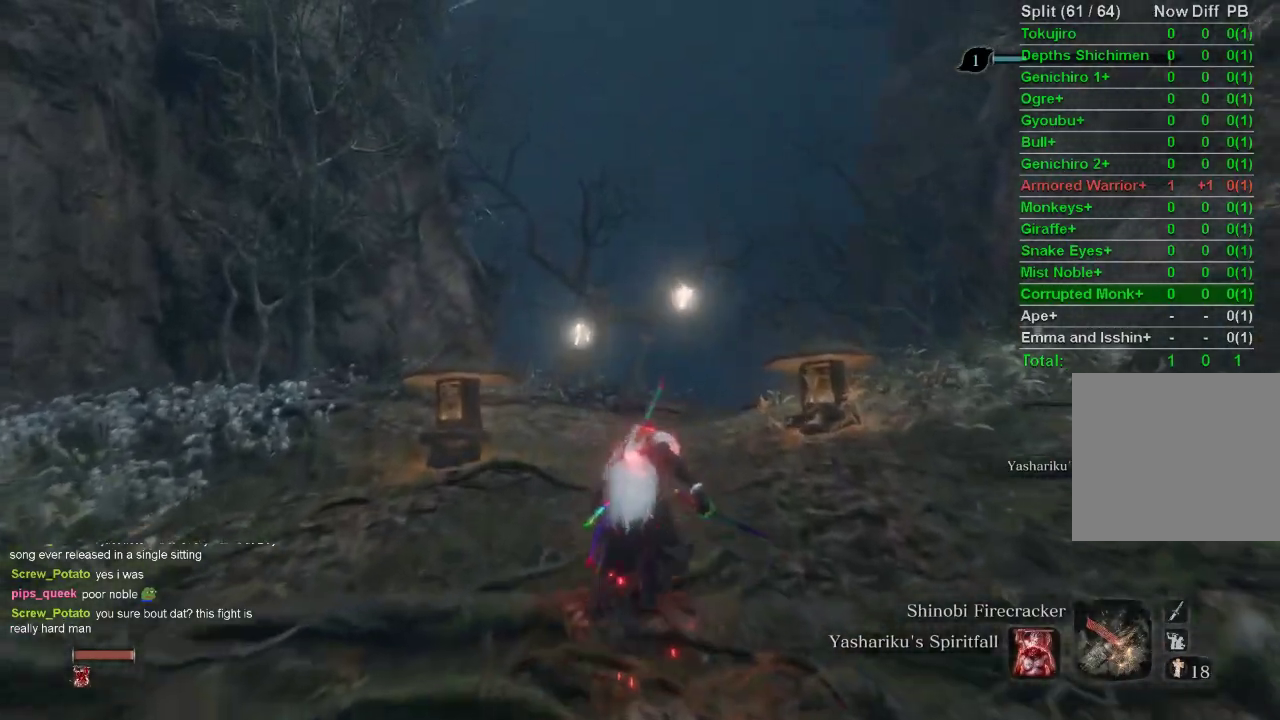
{"buttons": ["CIRCLE"], "left_stick": "up", "right_stick": "center", "events": []}
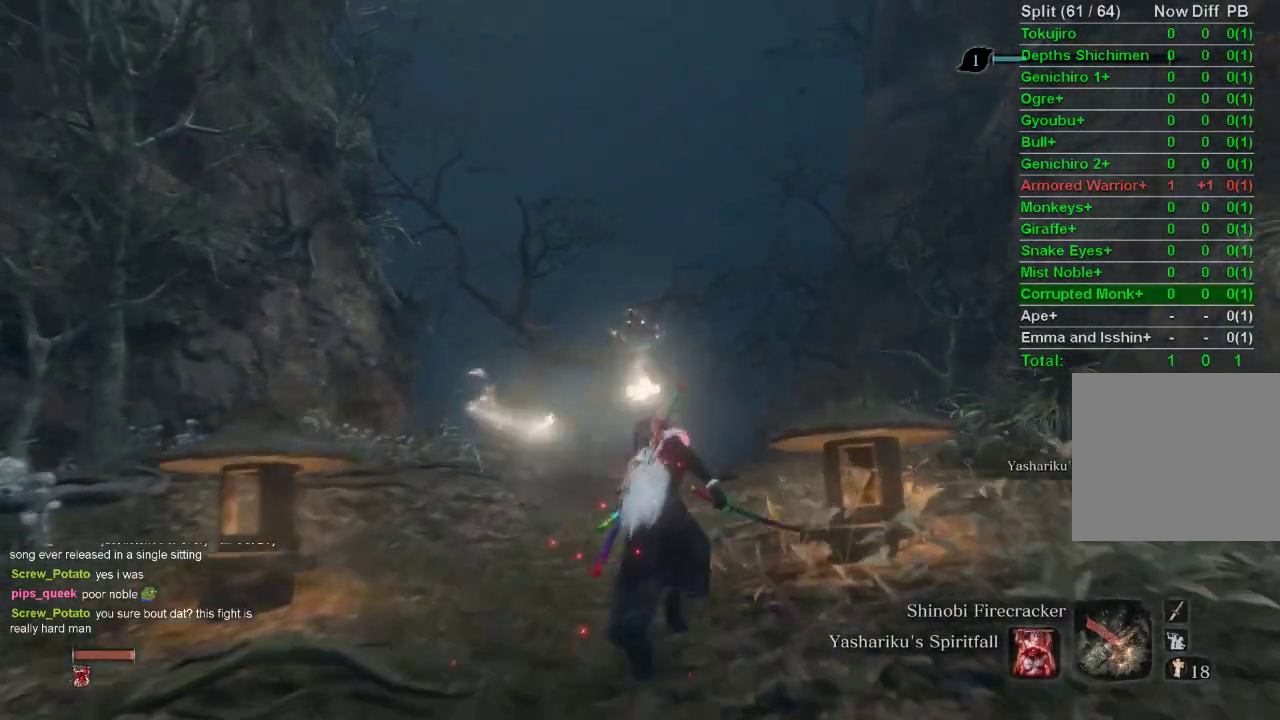
{"buttons": ["CIRCLE"], "left_stick": "up", "right_stick": "center", "events": []}
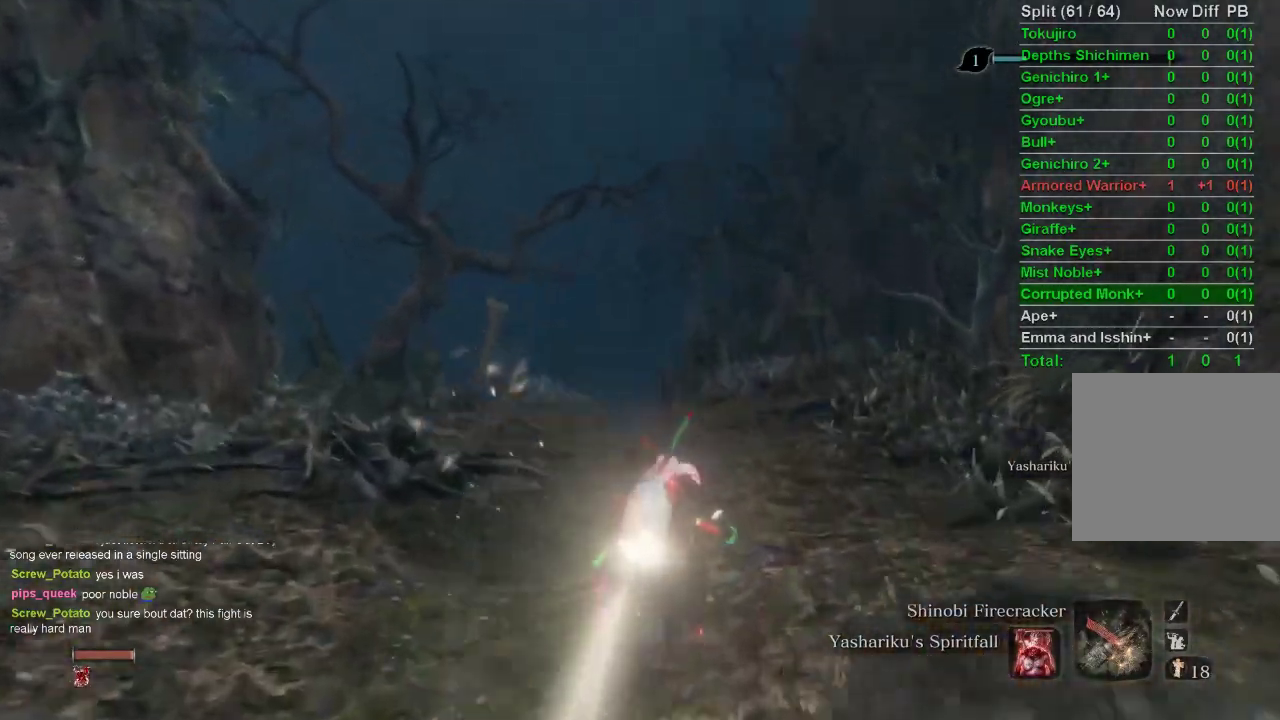
{"buttons": ["CIRCLE"], "left_stick": "up", "right_stick": "center", "events": [[133, "right_stick", "up"], [317, "right_stick", "center"]]}
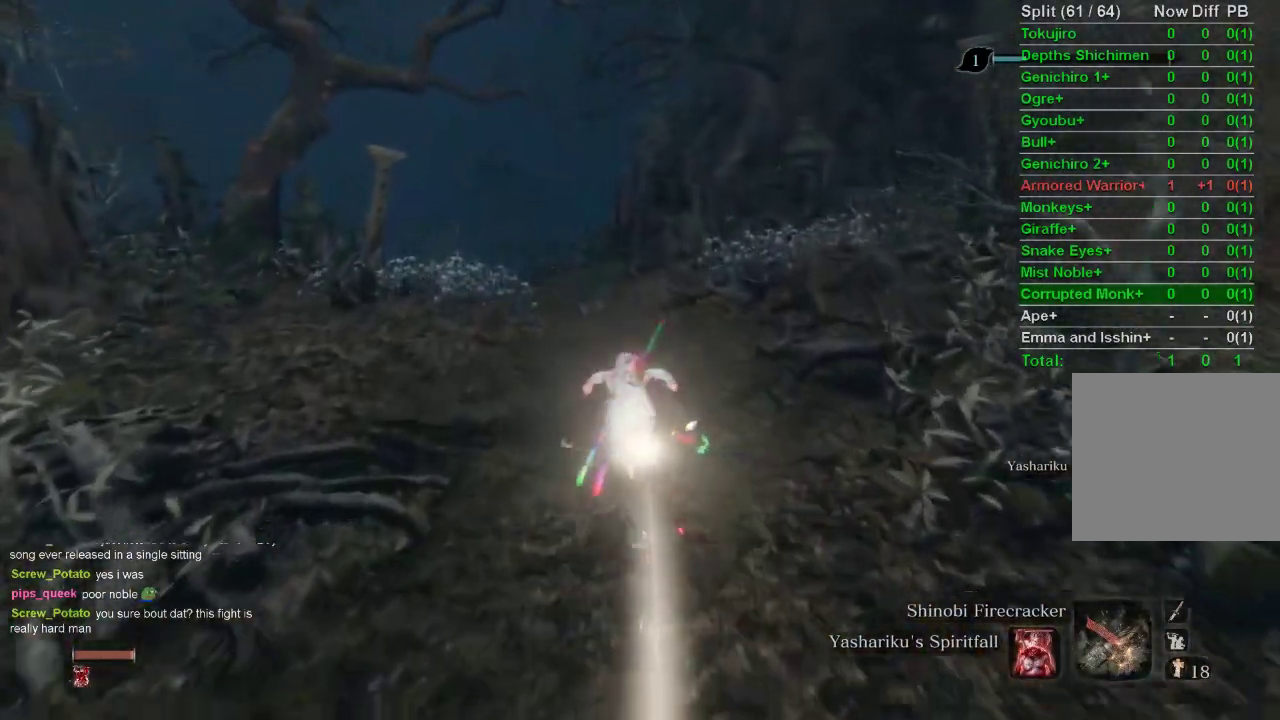
{"buttons": ["CIRCLE"], "left_stick": "up", "right_stick": "center", "events": []}
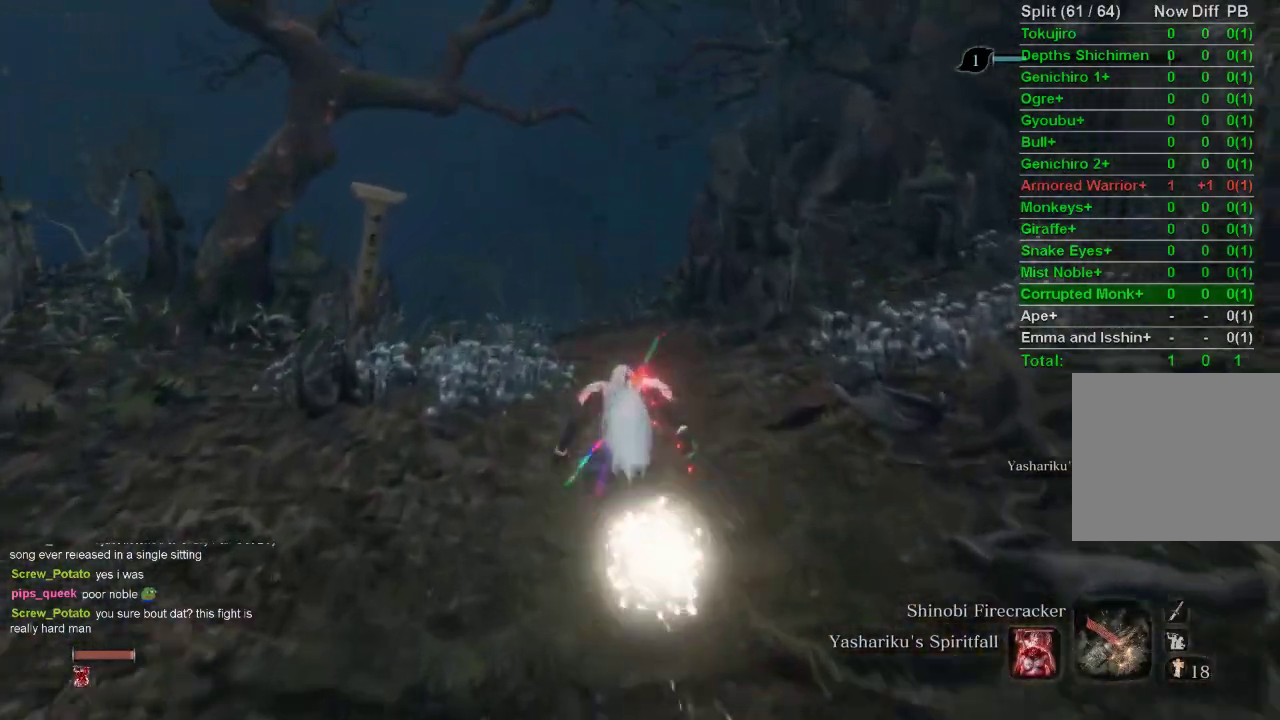
{"buttons": ["CIRCLE"], "left_stick": "up", "right_stick": "up", "events": [[483, "right_stick", "up"]]}
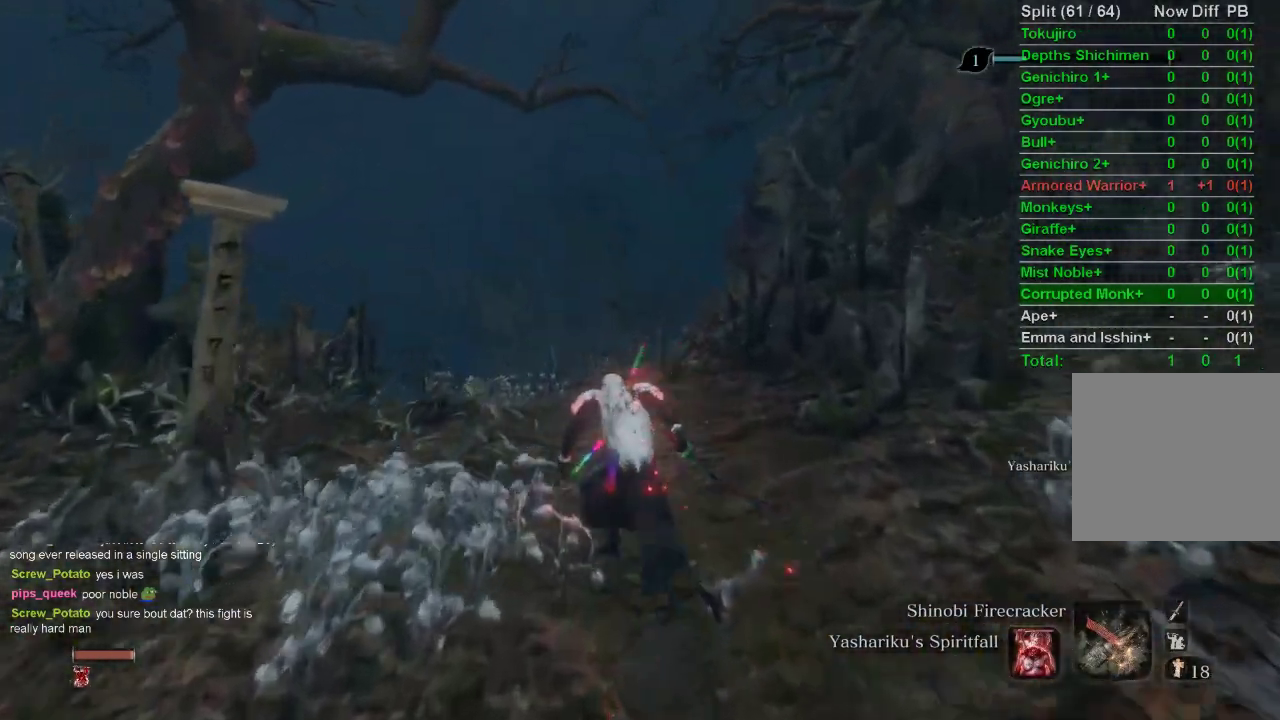
{"buttons": ["CIRCLE"], "left_stick": "up", "right_stick": "up", "events": [[400, "right_stick", "center"], [483, "right_stick", "up"]]}
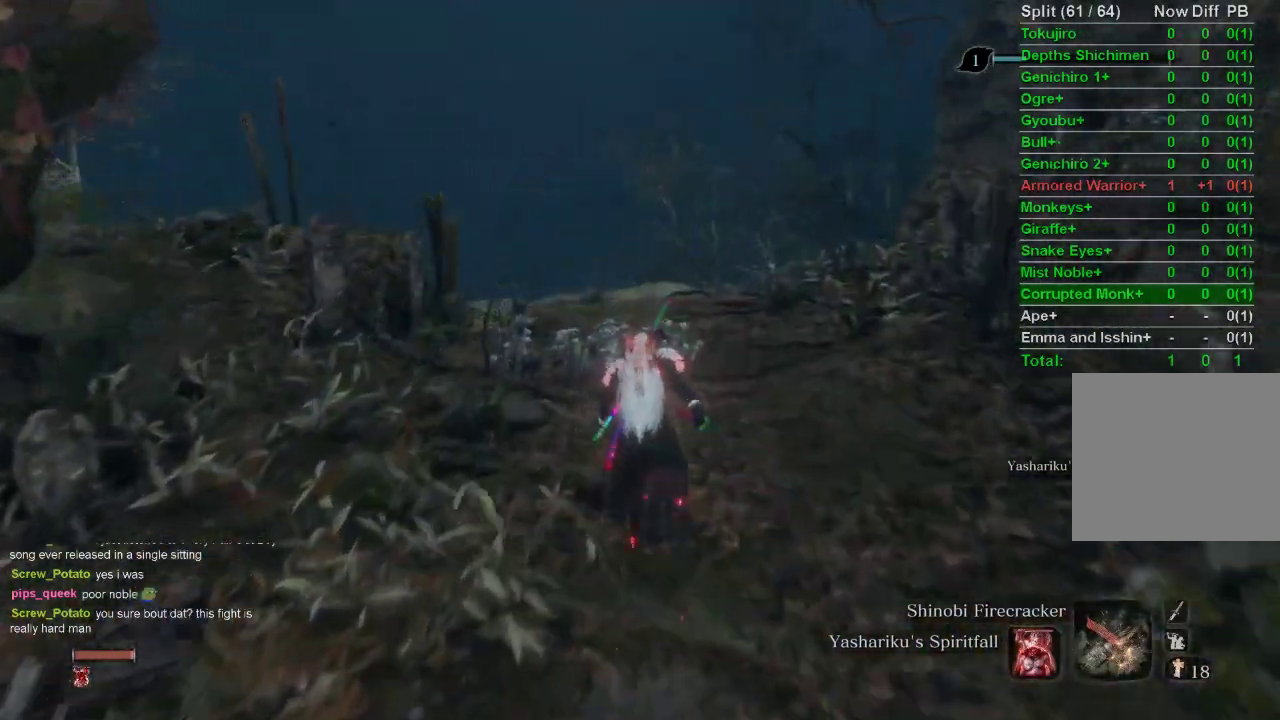
{"buttons": ["CIRCLE"], "left_stick": "up", "right_stick": "center", "events": [[33, "right_stick", "center"]]}
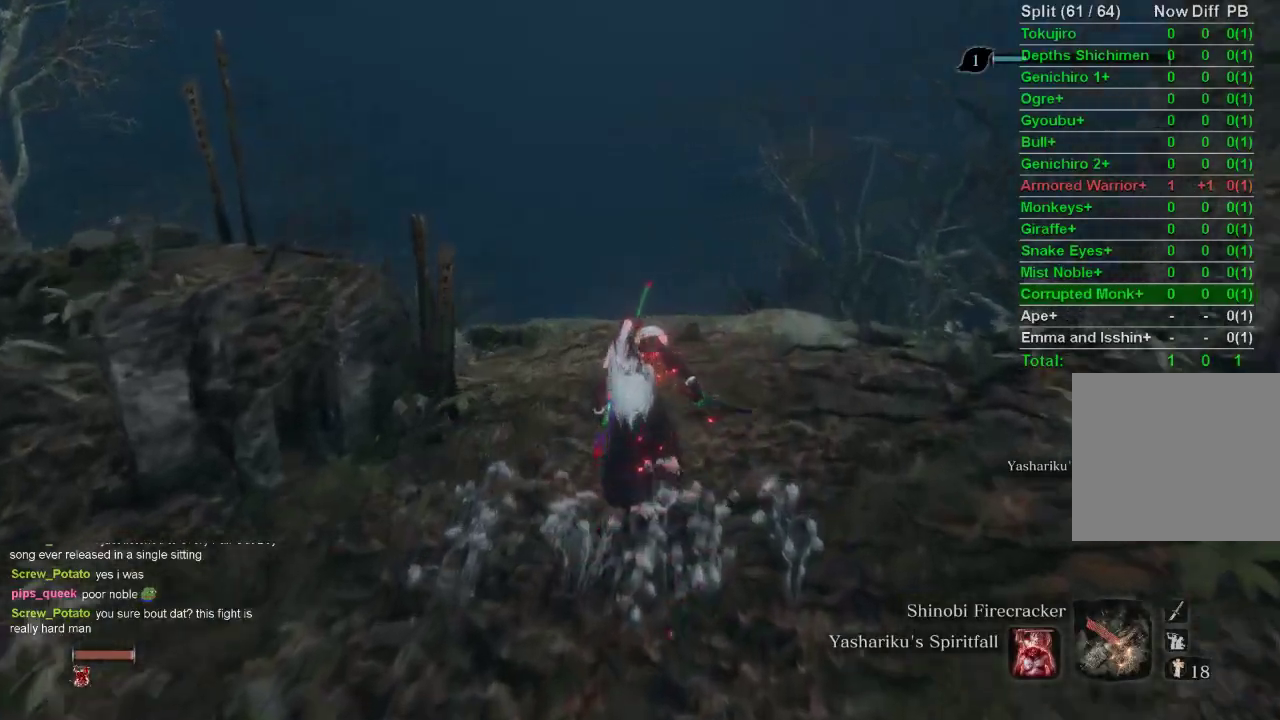
{"buttons": ["CIRCLE"], "left_stick": "up", "right_stick": "up-left", "events": [[17, "right_stick", "up-left"]]}
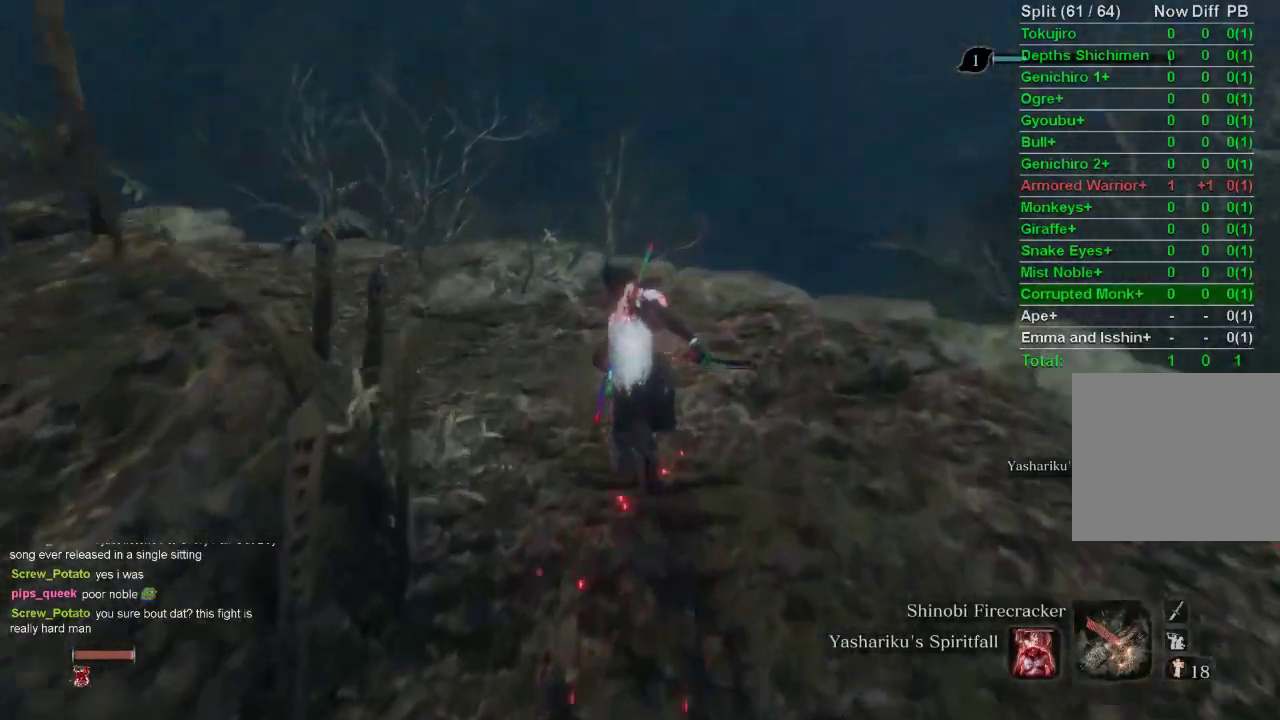
{"buttons": ["CIRCLE"], "left_stick": "up", "right_stick": "up-left", "events": []}
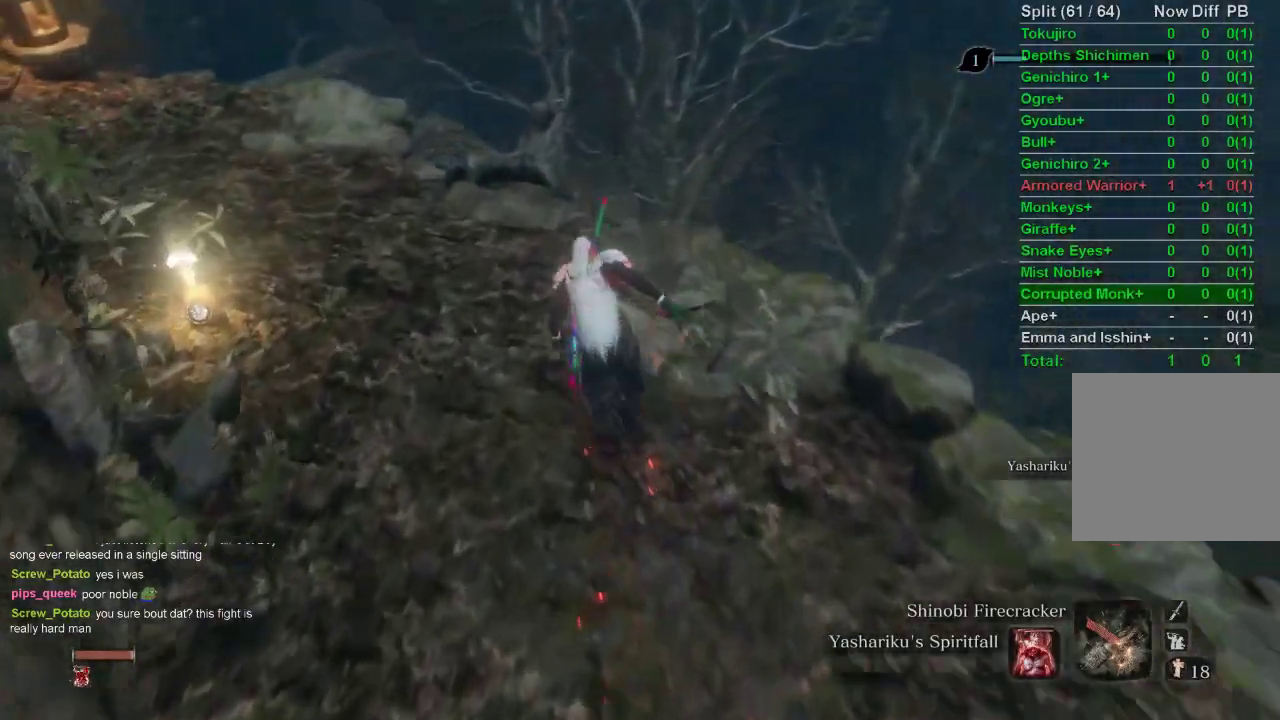
{"buttons": ["CIRCLE"], "left_stick": "up", "right_stick": "center", "events": [[200, "right_stick", "center"]]}
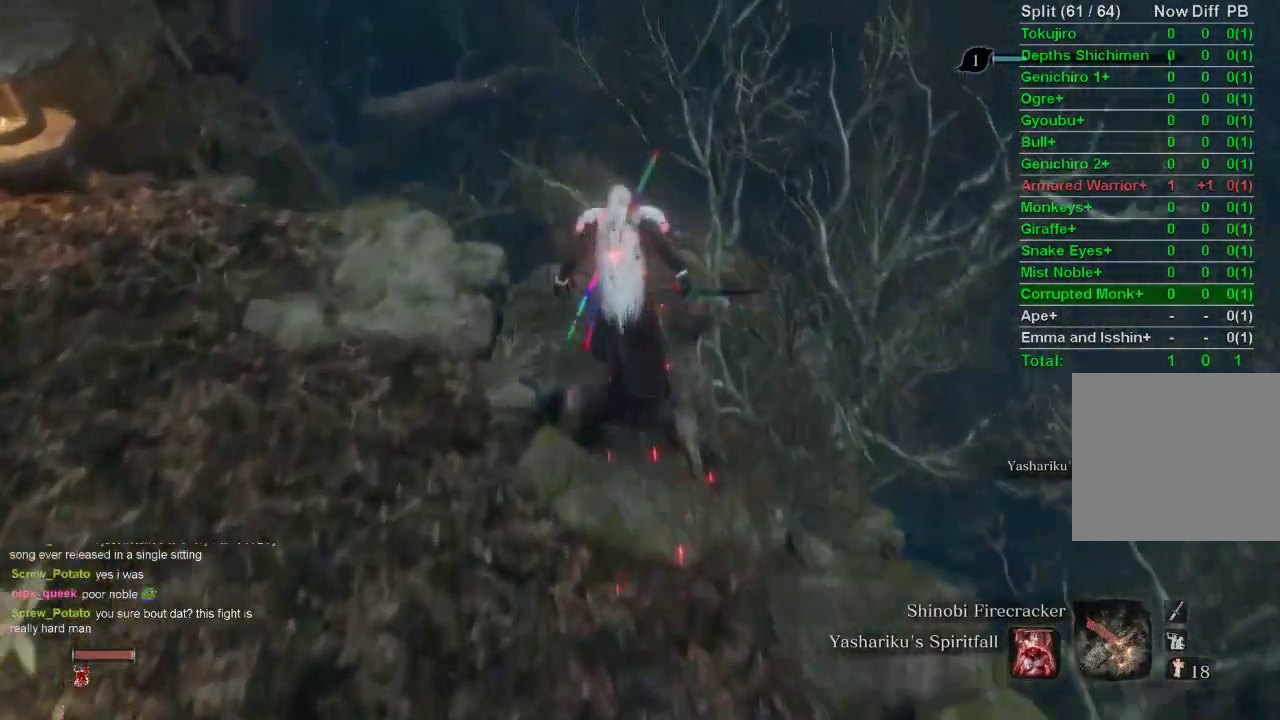
{"buttons": ["CIRCLE"], "left_stick": "up", "right_stick": "center", "events": []}
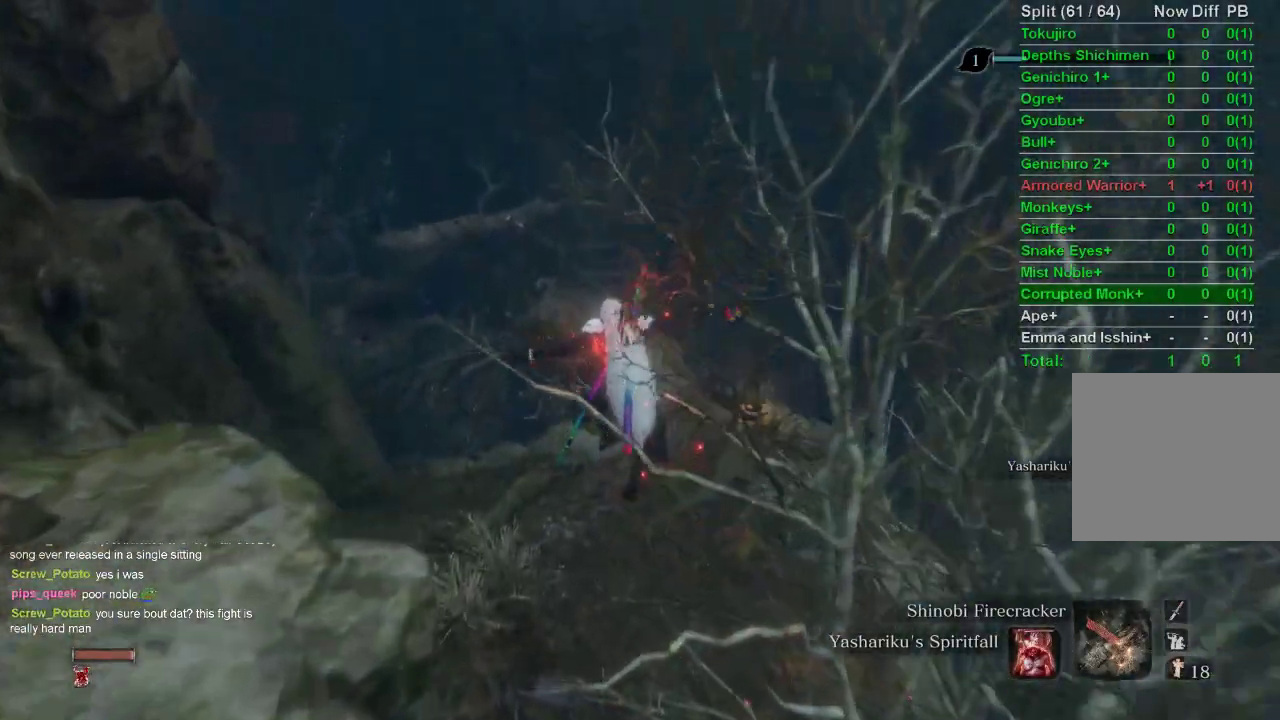
{"buttons": ["CIRCLE"], "left_stick": "up", "right_stick": "right", "events": [[183, "right_stick", "right"]]}
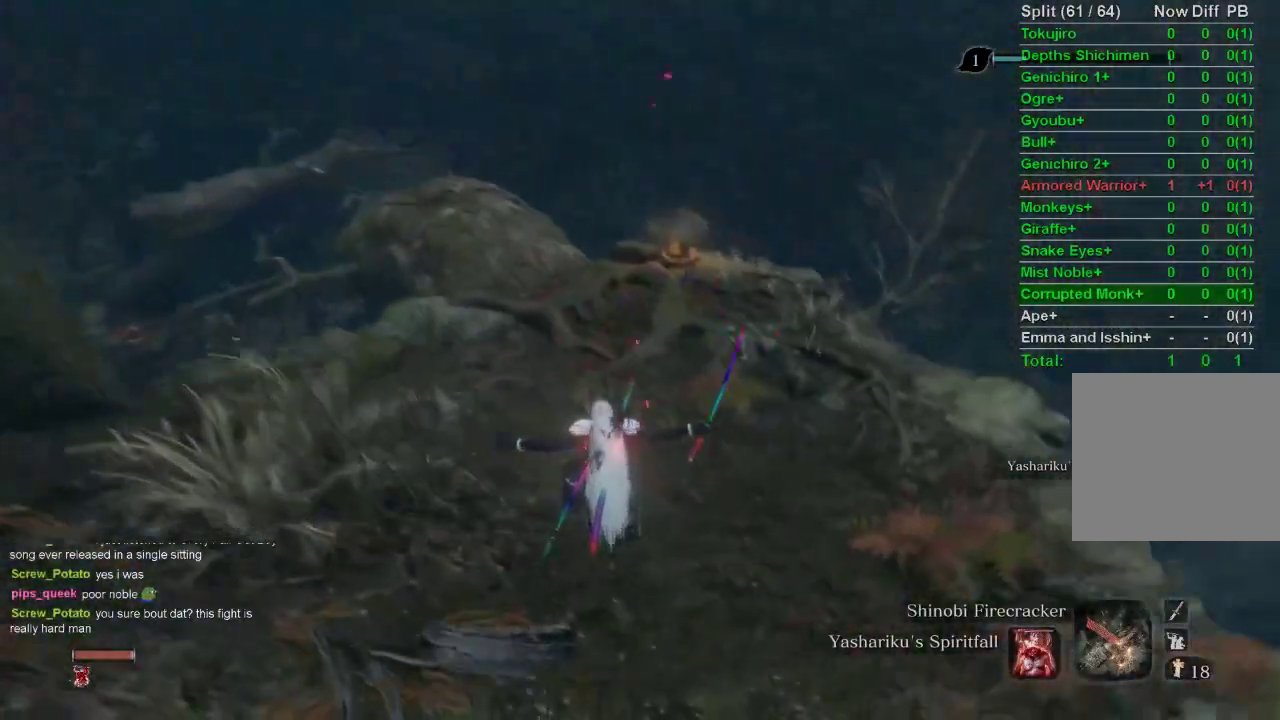
{"buttons": ["CIRCLE"], "left_stick": "up", "right_stick": "center", "events": [[333, "right_stick", "center"]]}
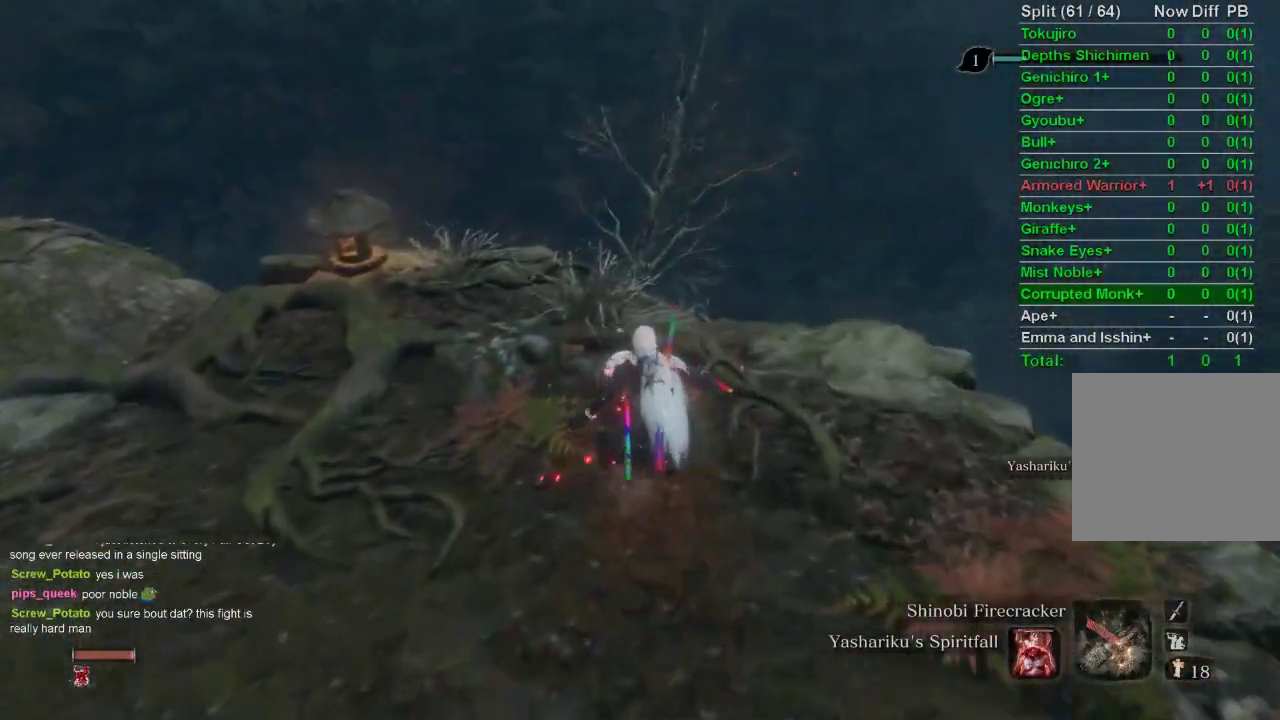
{"buttons": ["CIRCLE"], "left_stick": "up", "right_stick": "center", "events": [[350, "CROSS", "down"], [450, "CROSS", "up"]]}
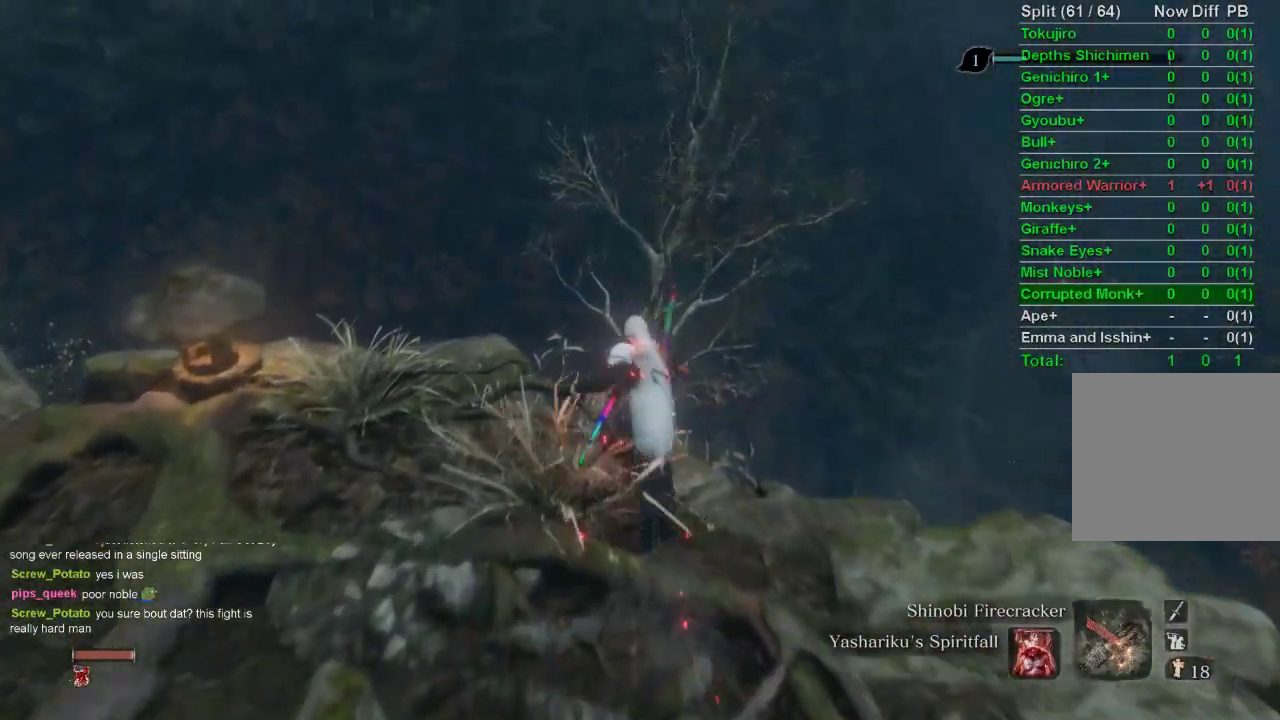
{"buttons": [], "left_stick": "up", "right_stick": "up", "events": [[17, "CIRCLE", "up"], [217, "right_stick", "up"]]}
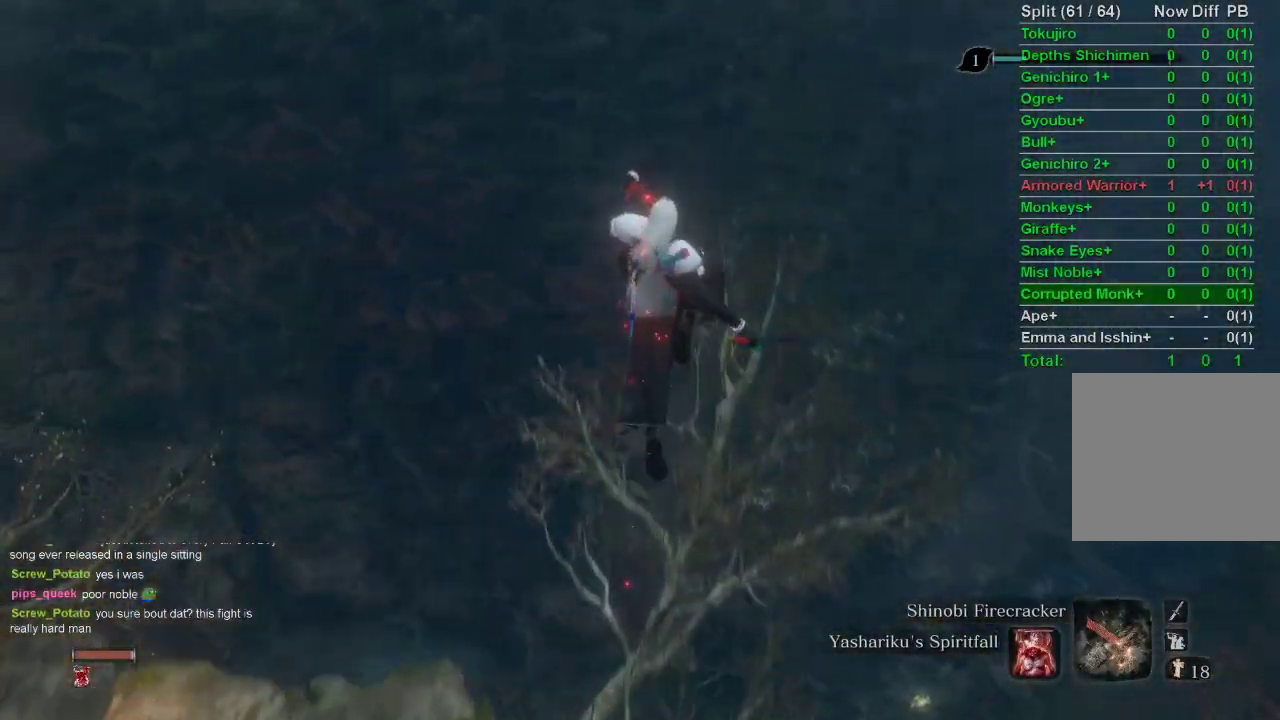
{"buttons": [], "left_stick": "up", "right_stick": "up-left", "events": [[400, "right_stick", "up-left"]]}
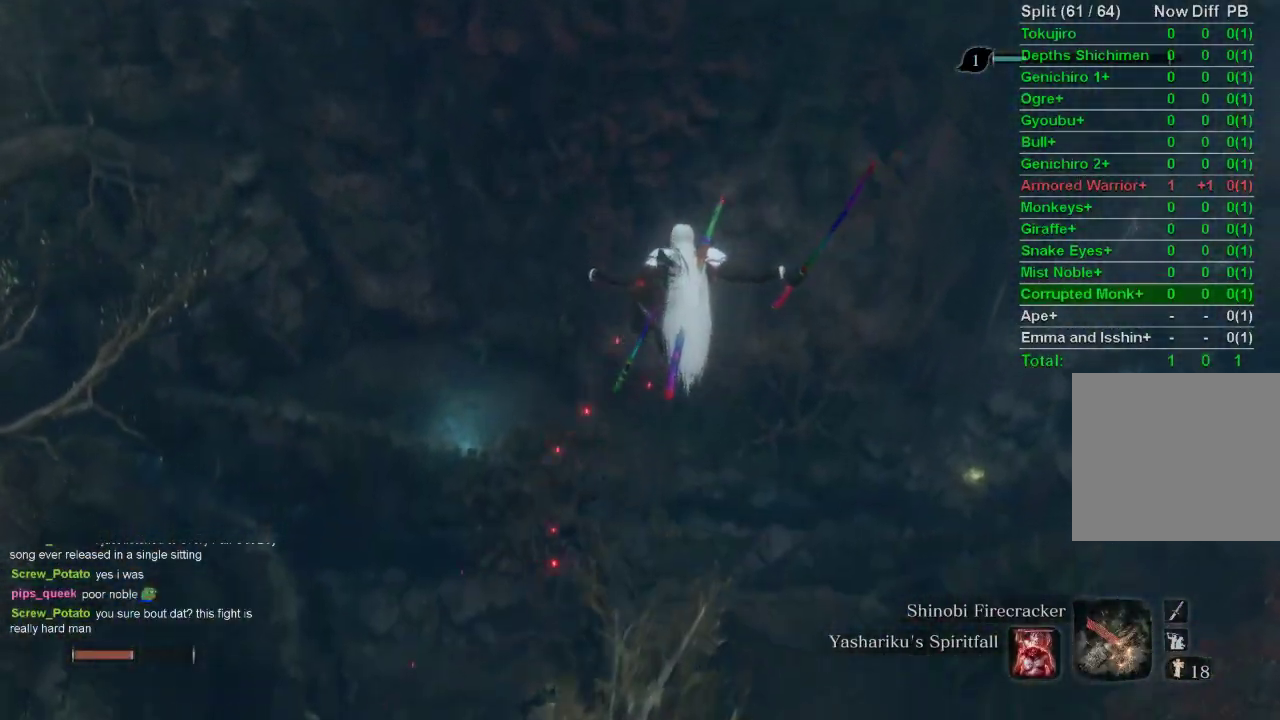
{"buttons": [], "left_stick": "up", "right_stick": "center", "events": [[267, "right_stick", "center"]]}
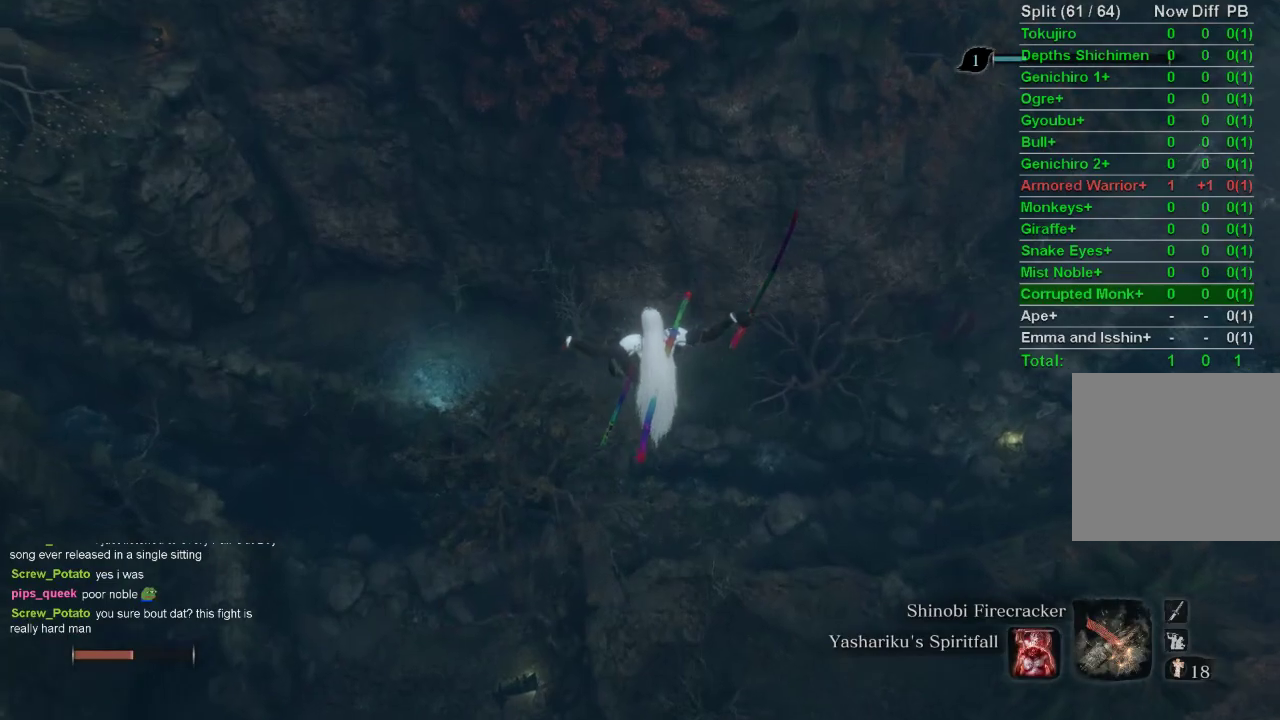
{"buttons": [], "left_stick": "up", "right_stick": "center", "events": []}
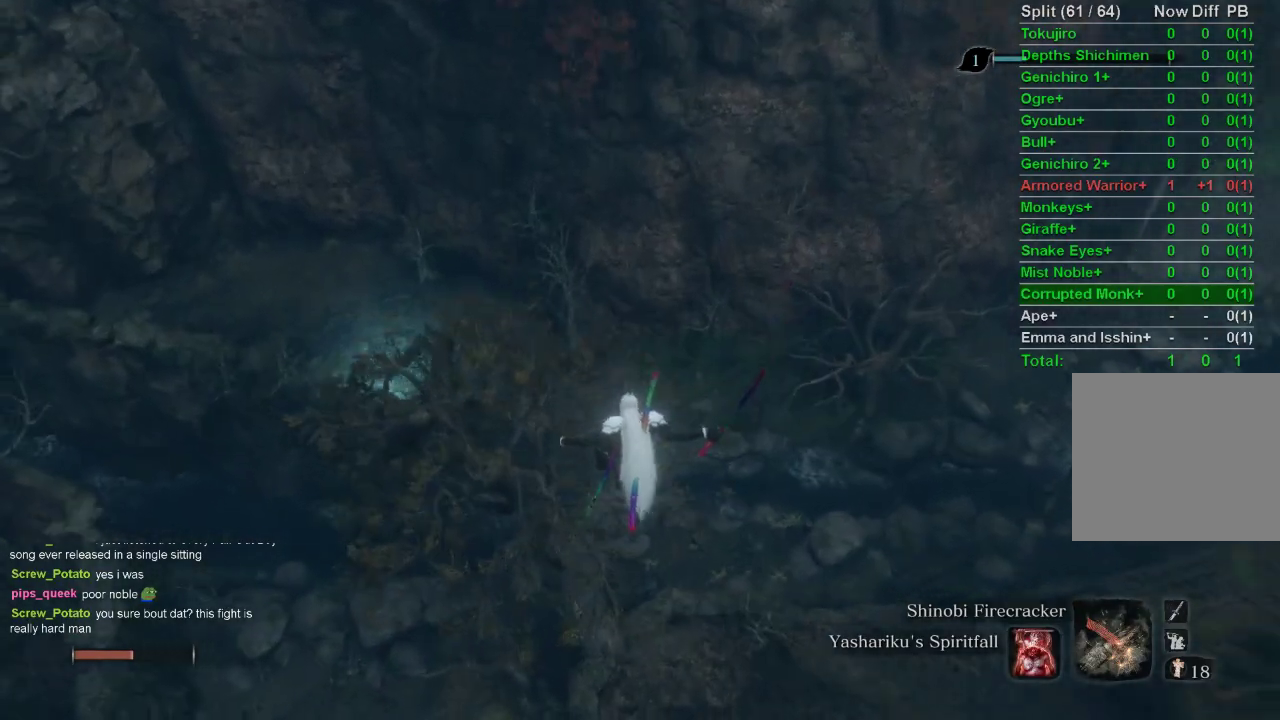
{"buttons": [], "left_stick": "up", "right_stick": "down", "events": [[83, "right_stick", "down"], [333, "L2", "down"], [367, "L2", "up"], [450, "L2", "down"], [483, "L2", "up"]]}
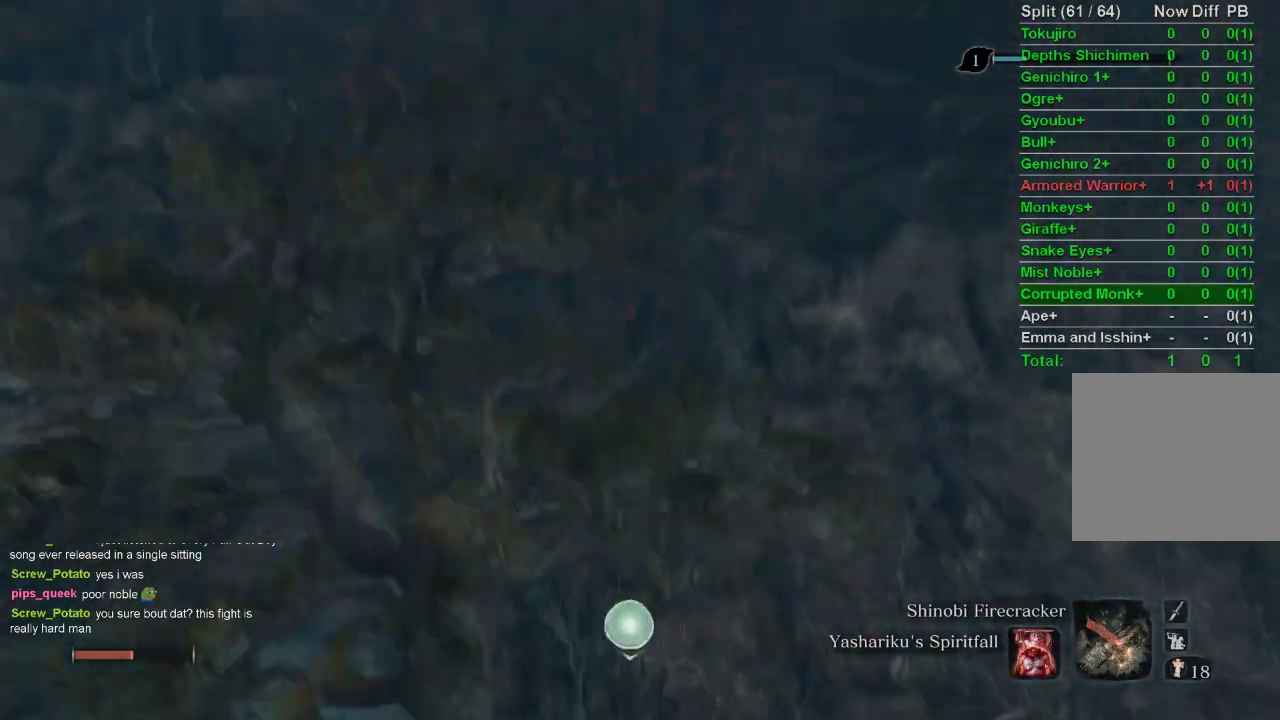
{"buttons": [], "left_stick": "center", "right_stick": "center", "events": [[50, "L2", "down"], [183, "L2", "up"], [267, "left_stick", "center"], [267, "right_stick", "center"]]}
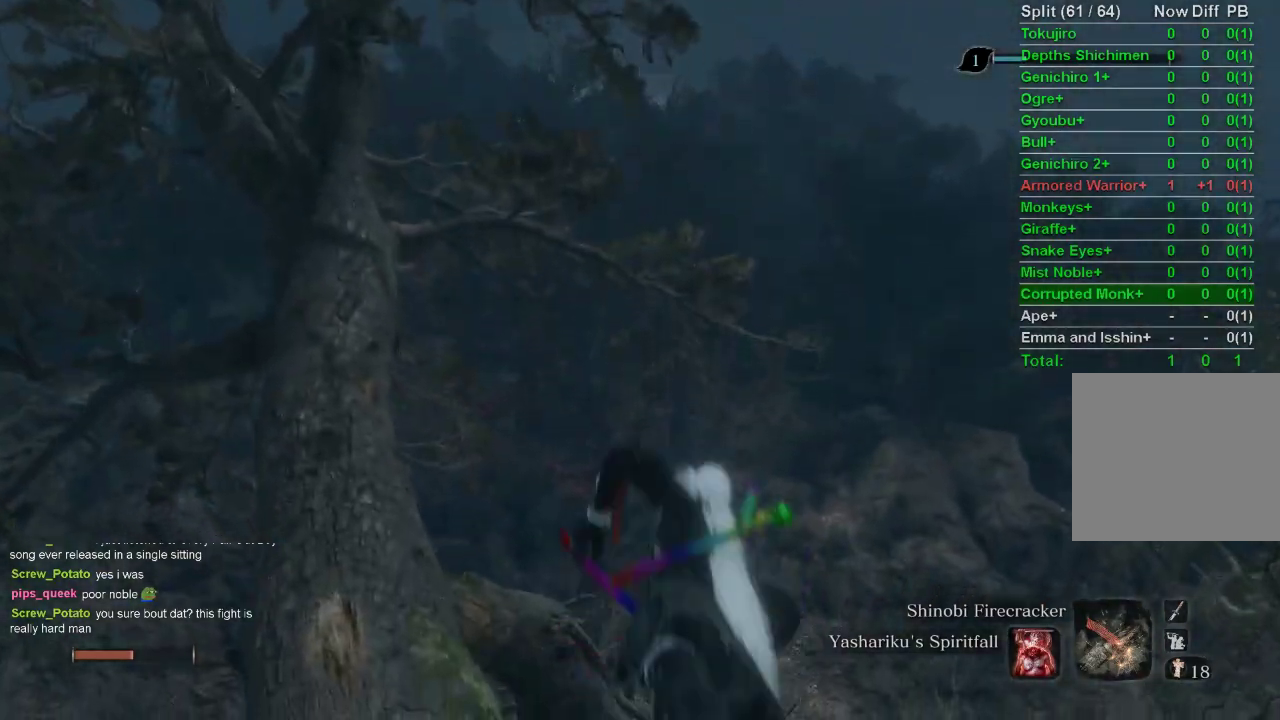
{"buttons": [], "left_stick": "up", "right_stick": "up-right", "events": [[133, "left_stick", "up"], [167, "right_stick", "up-right"]]}
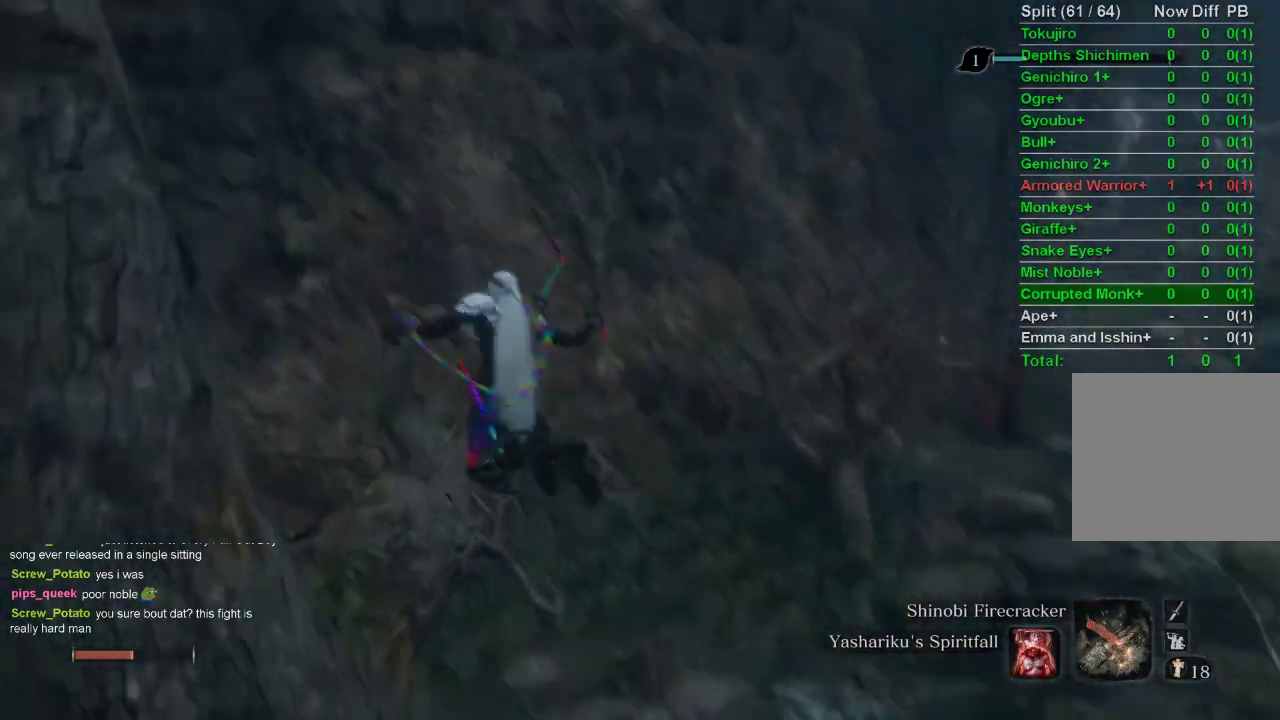
{"buttons": ["CROSS"], "left_stick": "up", "right_stick": "center", "events": [[150, "right_stick", "center"], [417, "CROSS", "down"]]}
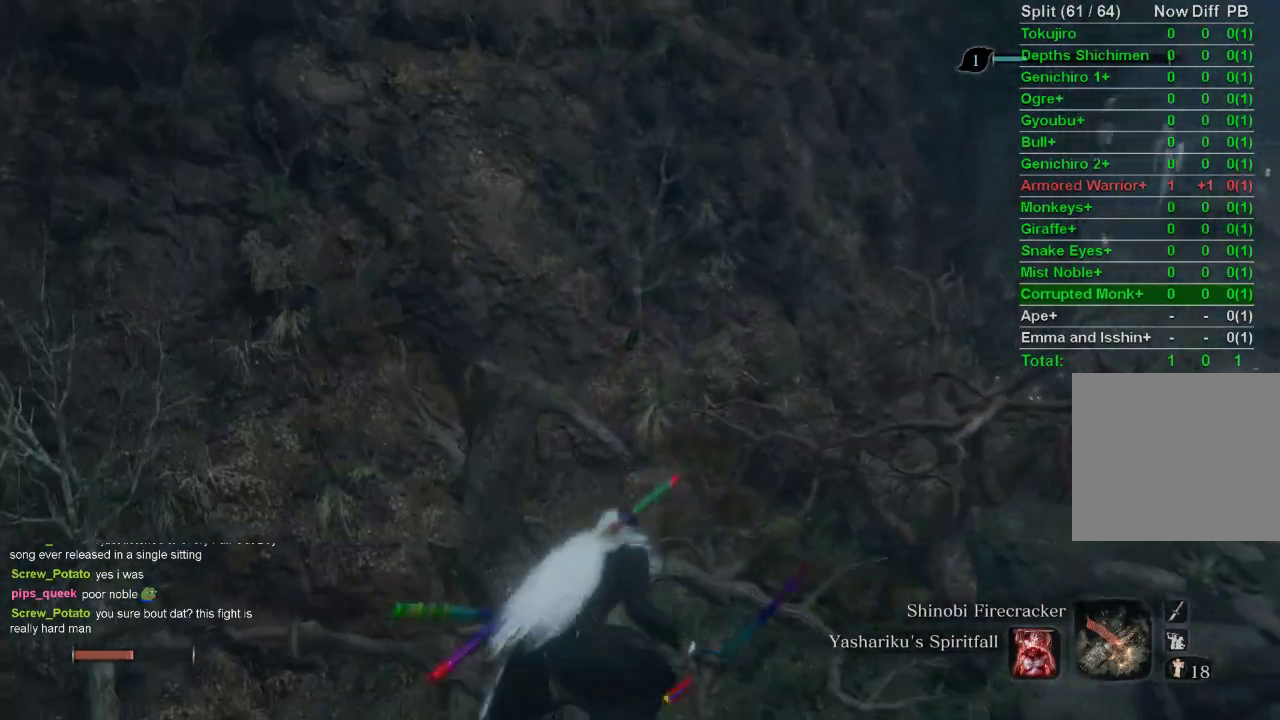
{"buttons": [], "left_stick": "up", "right_stick": "center", "events": [[17, "CROSS", "up"], [217, "right_stick", "up"], [383, "right_stick", "center"]]}
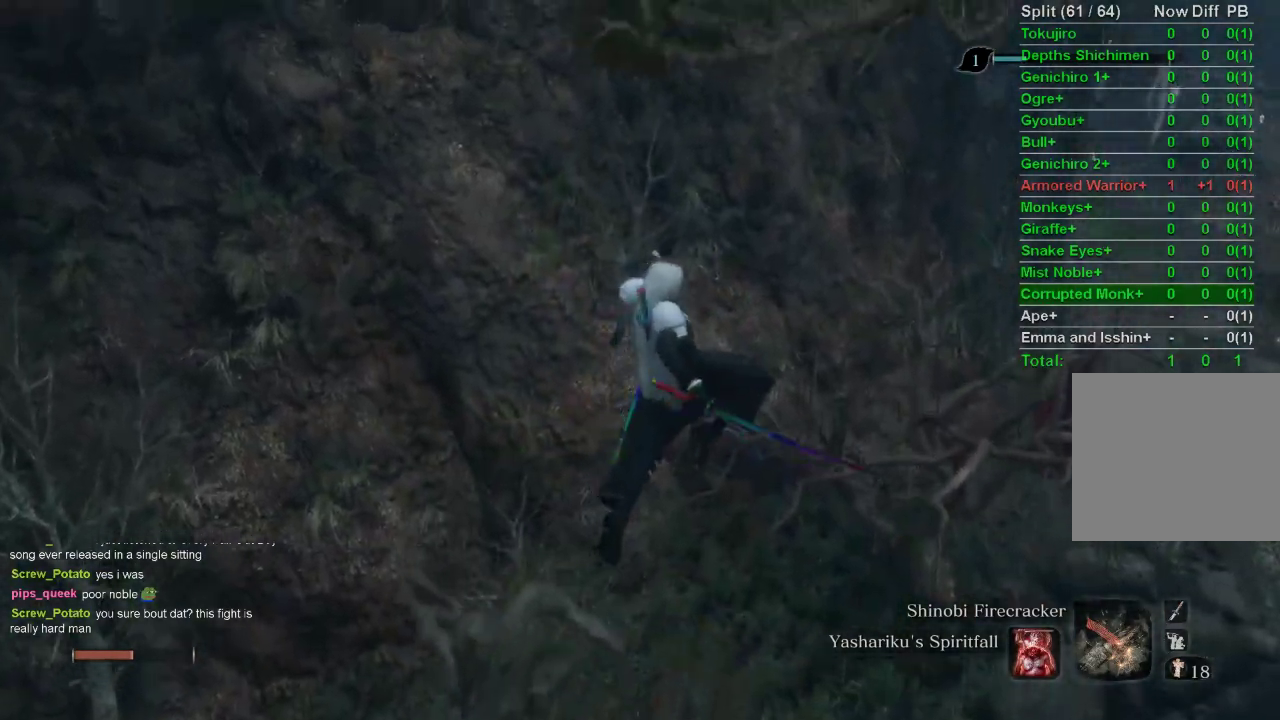
{"buttons": ["CIRCLE"], "left_stick": "up", "right_stick": "center", "events": [[33, "CIRCLE", "down"]]}
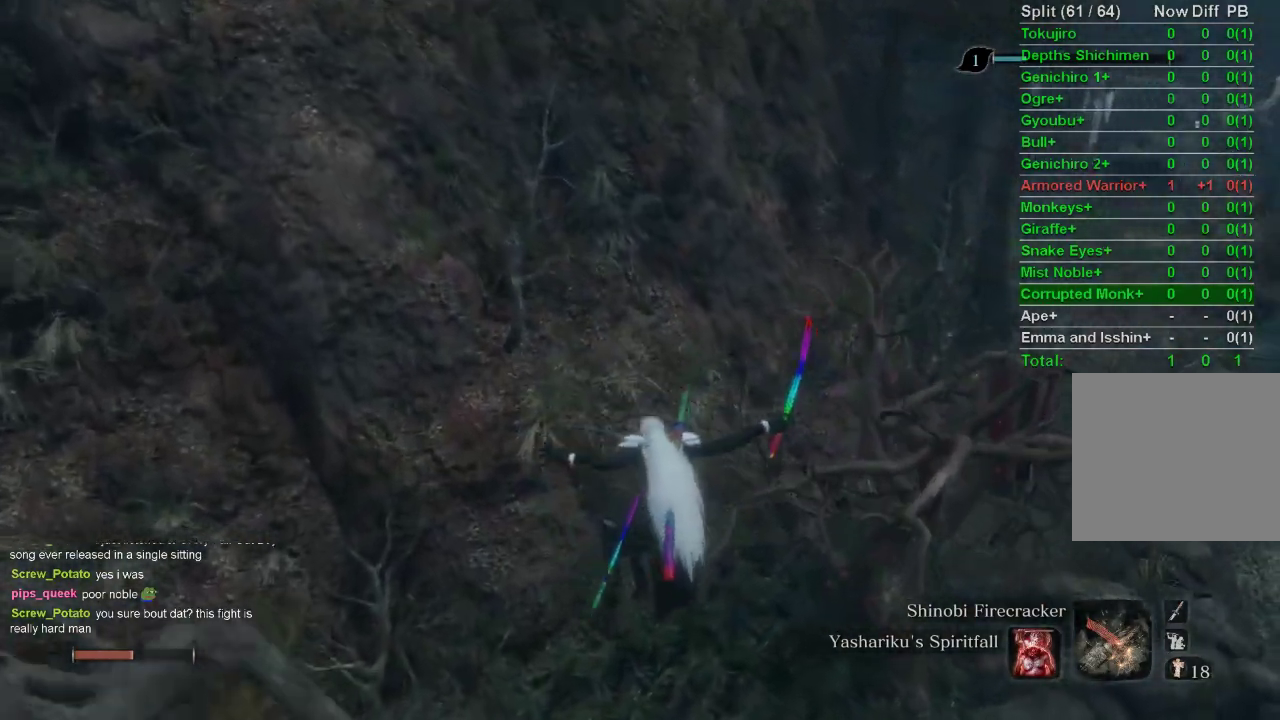
{"buttons": ["CIRCLE"], "left_stick": "up", "right_stick": "right", "events": [[467, "right_stick", "right"]]}
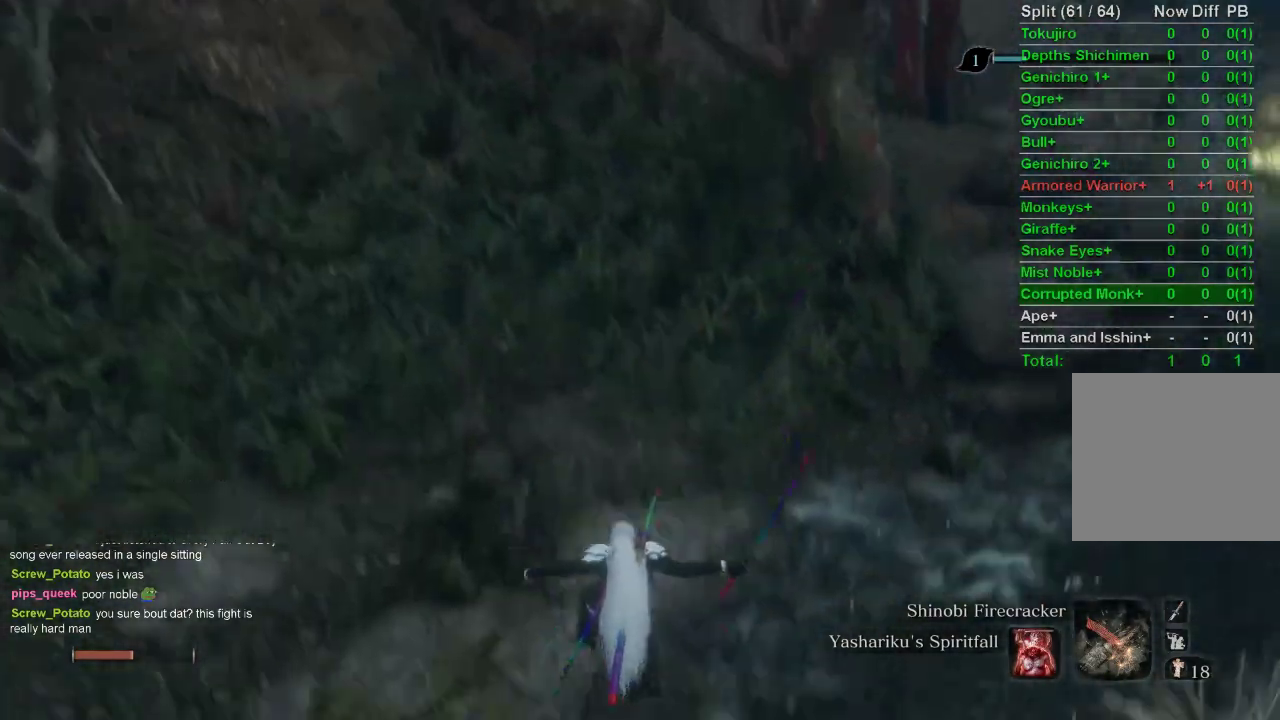
{"buttons": ["CIRCLE"], "left_stick": "up", "right_stick": "center", "events": [[67, "right_stick", "center"]]}
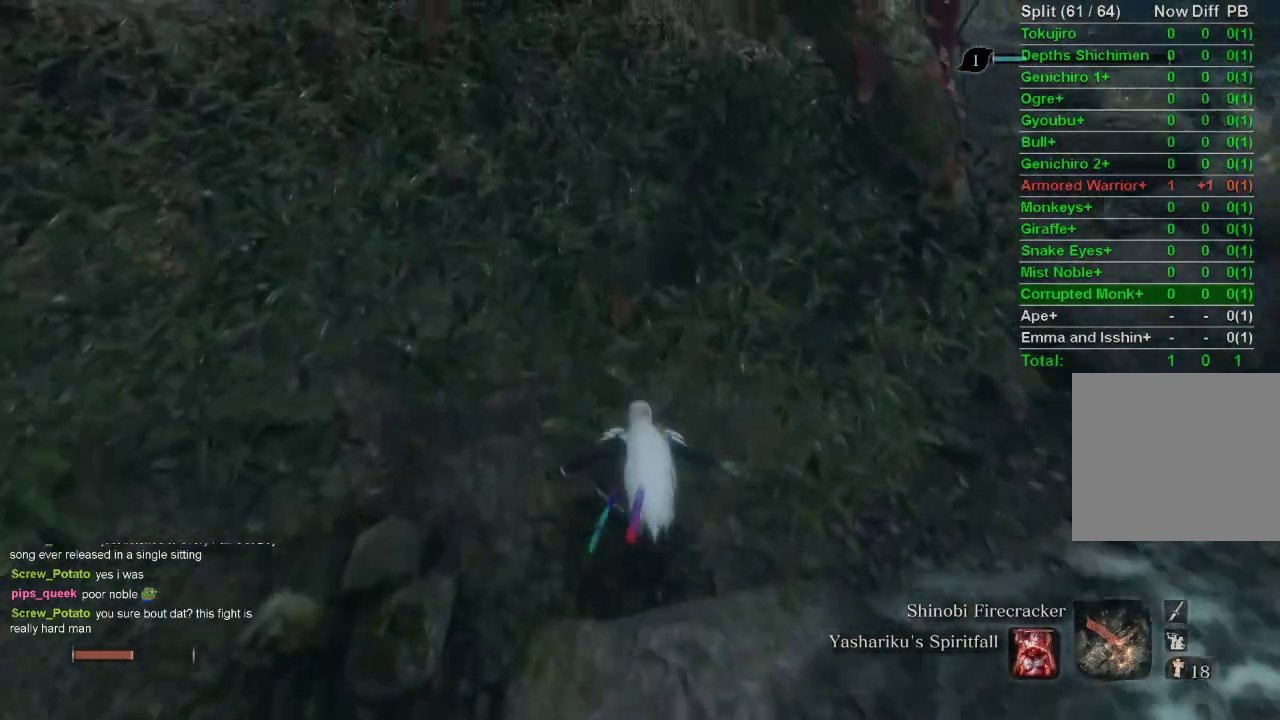
{"buttons": ["CIRCLE"], "left_stick": "up", "right_stick": "center", "events": []}